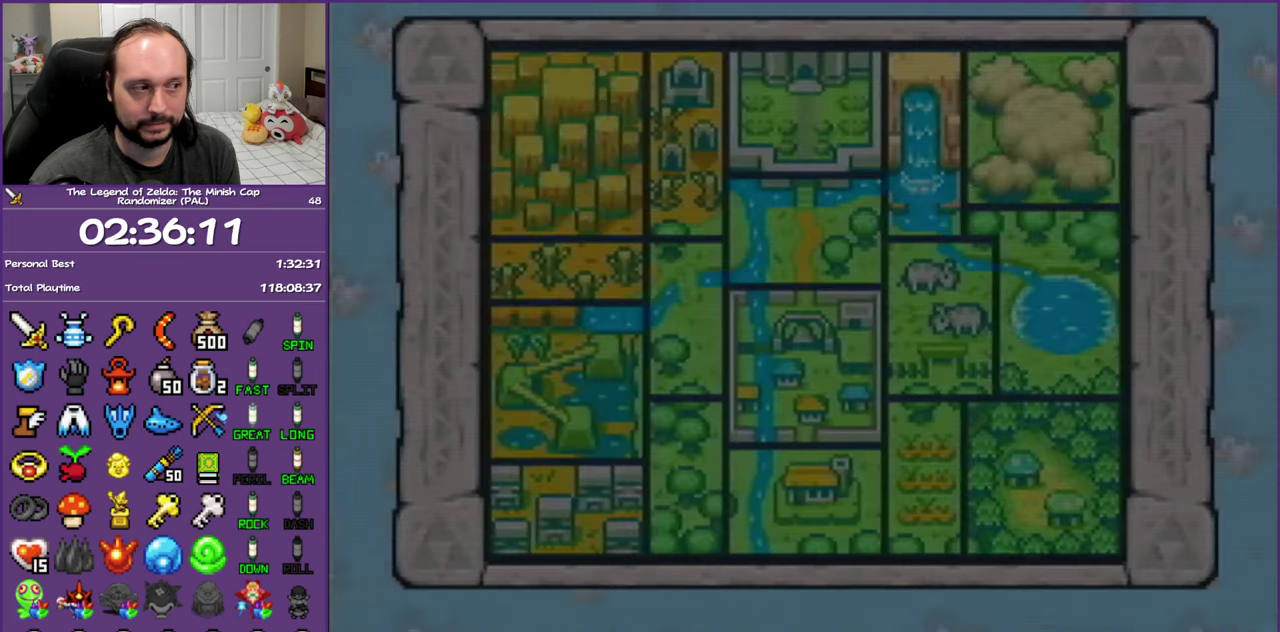
Gameplay with a controller (Nintendo layout); each line is a JSON object with the inputs held at the frame after it. "events" lists button and stick changes between this image and that frame as [ms after this image, input, new state], when the widget could be followed in between. Not read: L3 R3 left_stick right_stick.
{"buttons": ["DPAD_RIGHT"], "events": [[317, "DPAD_RIGHT", "down"], [400, "DPAD_RIGHT", "up"], [500, "DPAD_RIGHT", "down"]]}
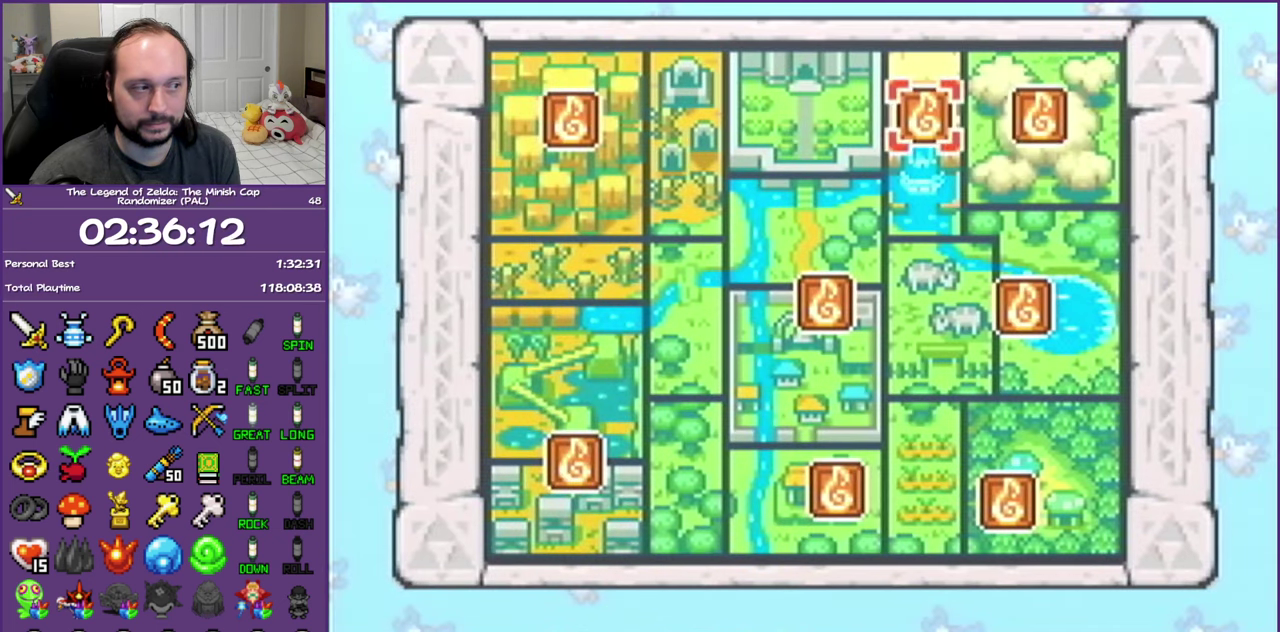
{"buttons": ["DPAD_RIGHT"], "events": [[117, "DPAD_RIGHT", "up"], [183, "DPAD_RIGHT", "down"]]}
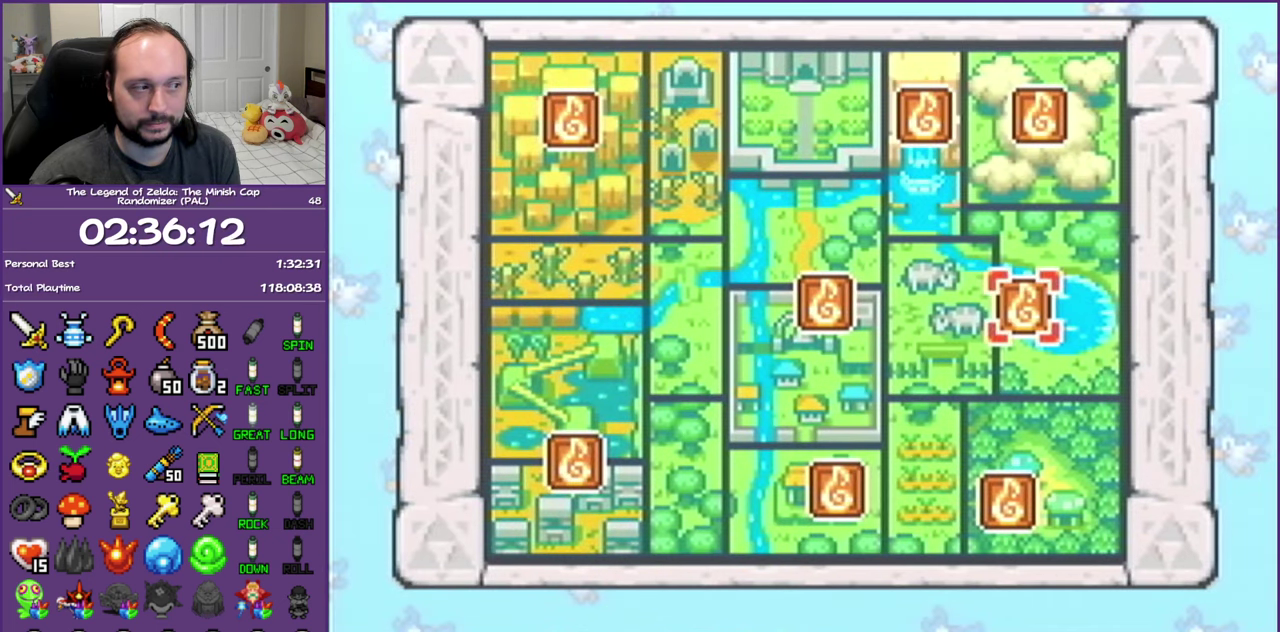
{"buttons": ["A"], "events": [[17, "DPAD_RIGHT", "up"], [150, "A", "down"]]}
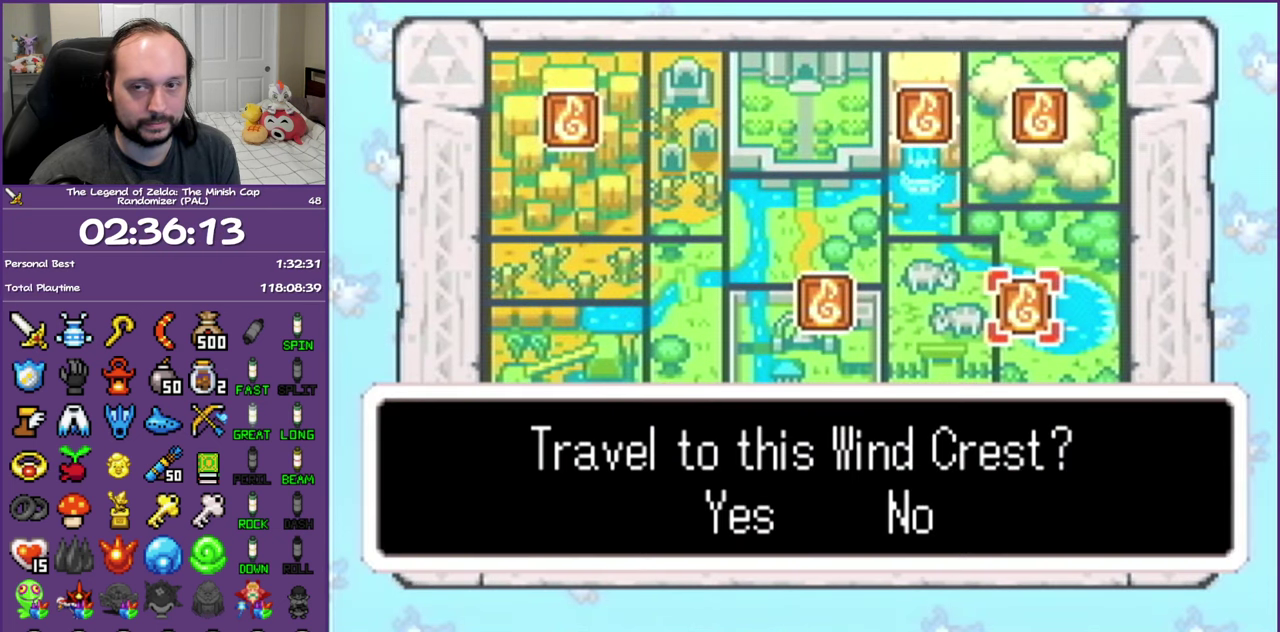
{"buttons": ["A"], "events": []}
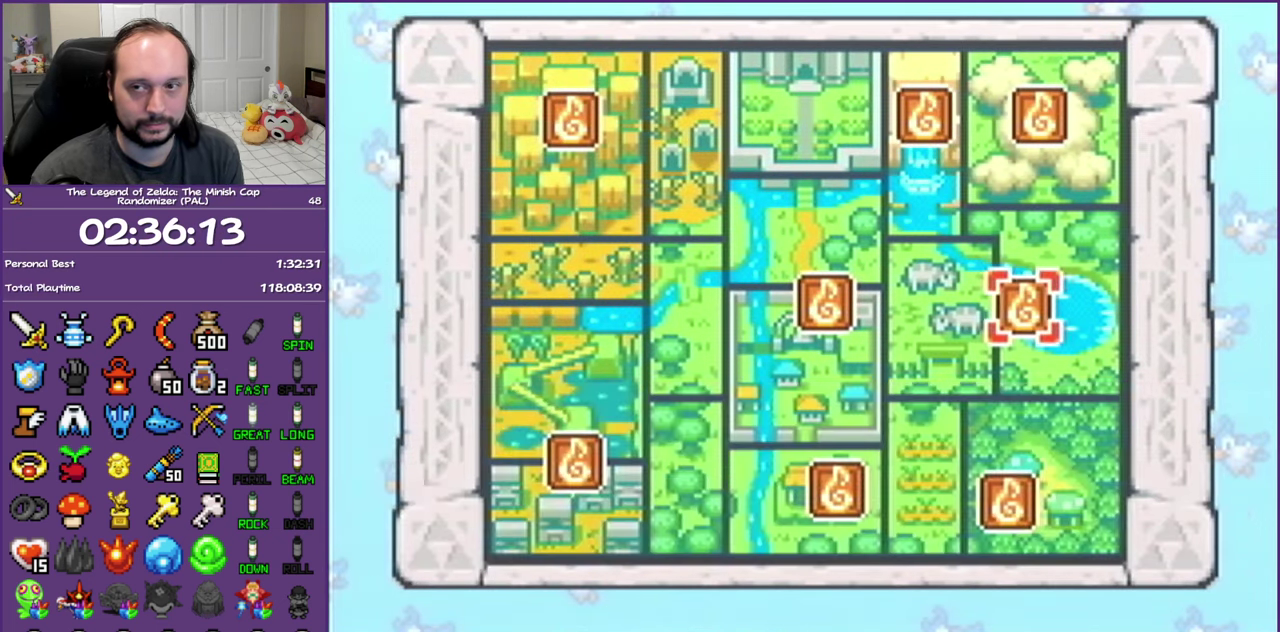
{"buttons": ["A"], "events": []}
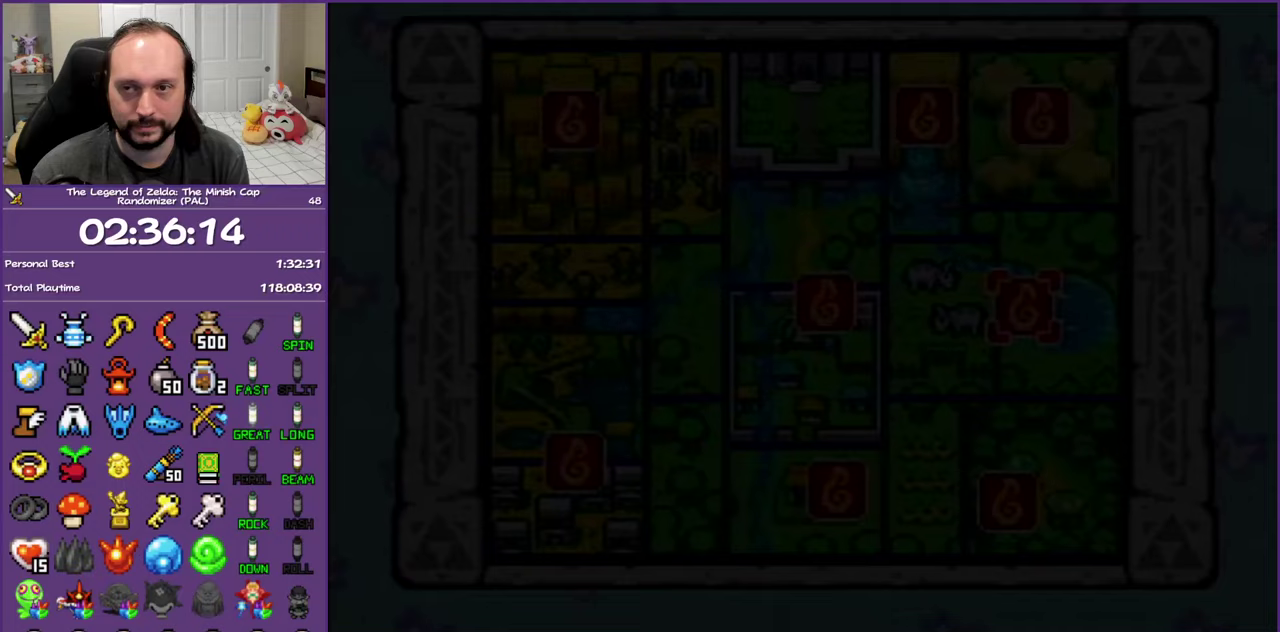
{"buttons": ["A"], "events": []}
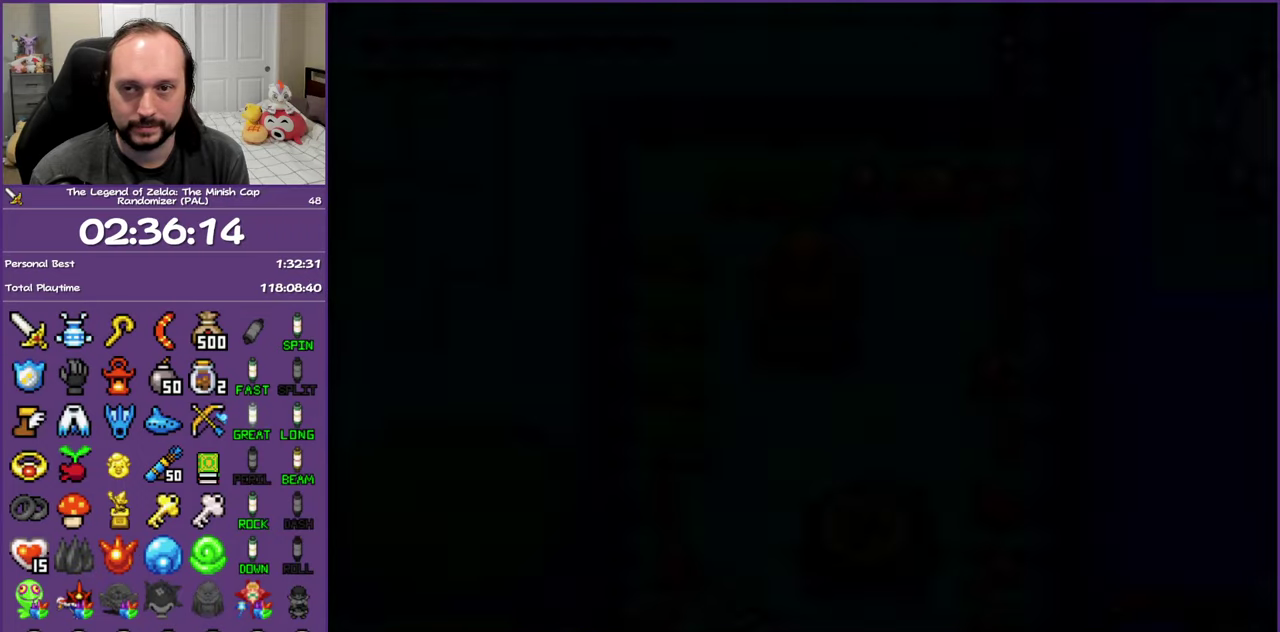
{"buttons": ["A"], "events": []}
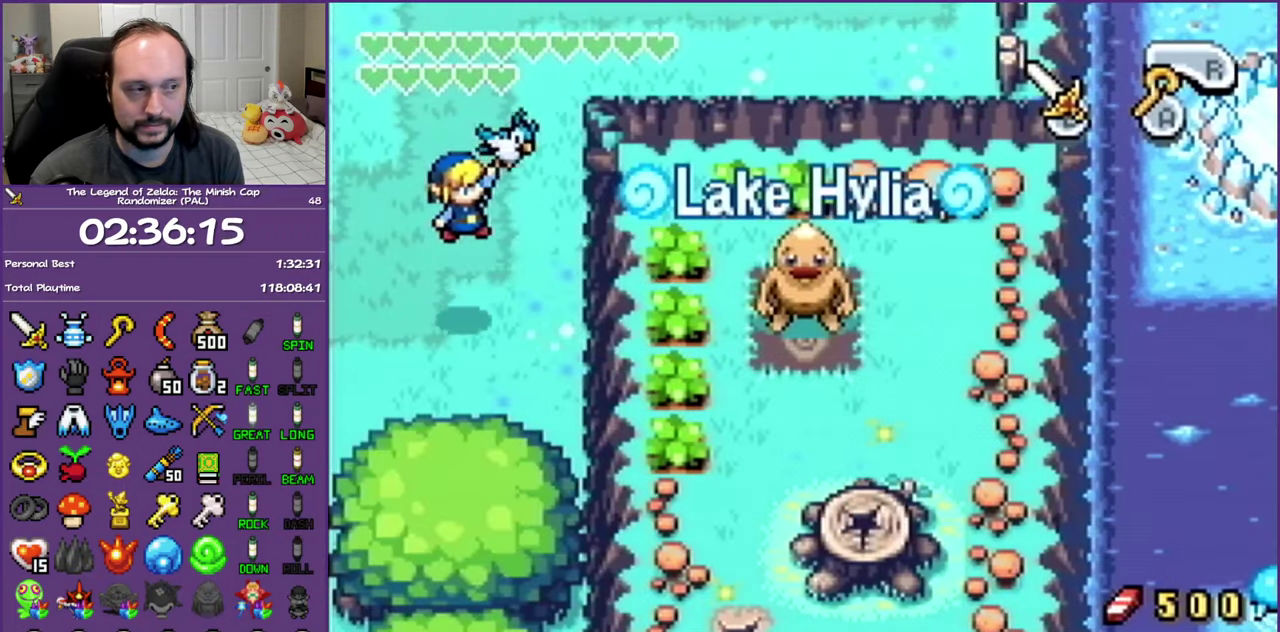
{"buttons": ["B", "DPAD_LEFT"], "events": [[150, "A", "up"], [250, "DPAD_LEFT", "down"], [450, "B", "down"]]}
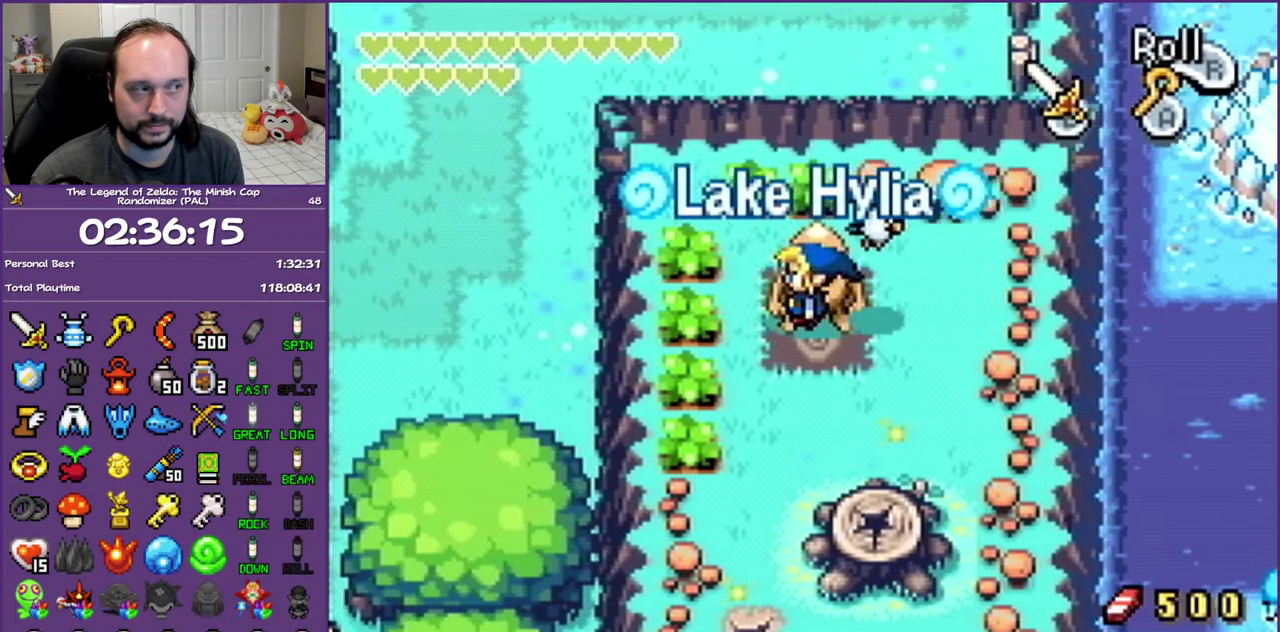
{"buttons": ["L1", "DPAD_LEFT"], "events": [[67, "B", "up"], [183, "B", "down"], [383, "B", "up"], [500, "L1", "down"]]}
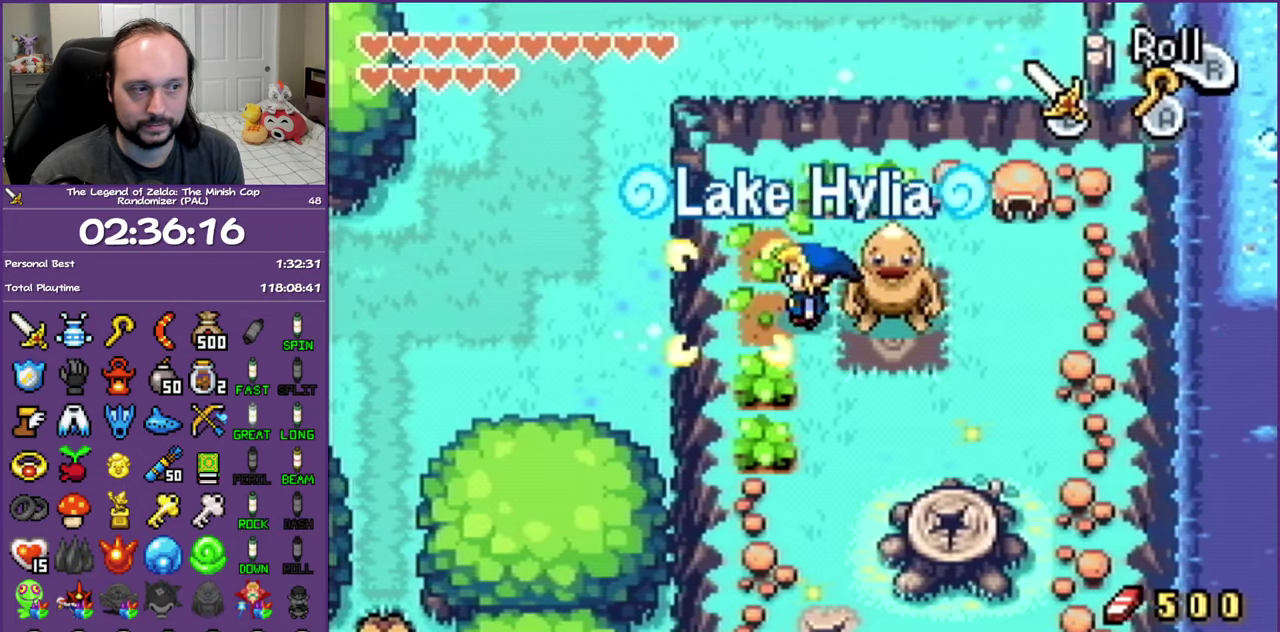
{"buttons": ["DPAD_LEFT"], "events": [[350, "L1", "up"]]}
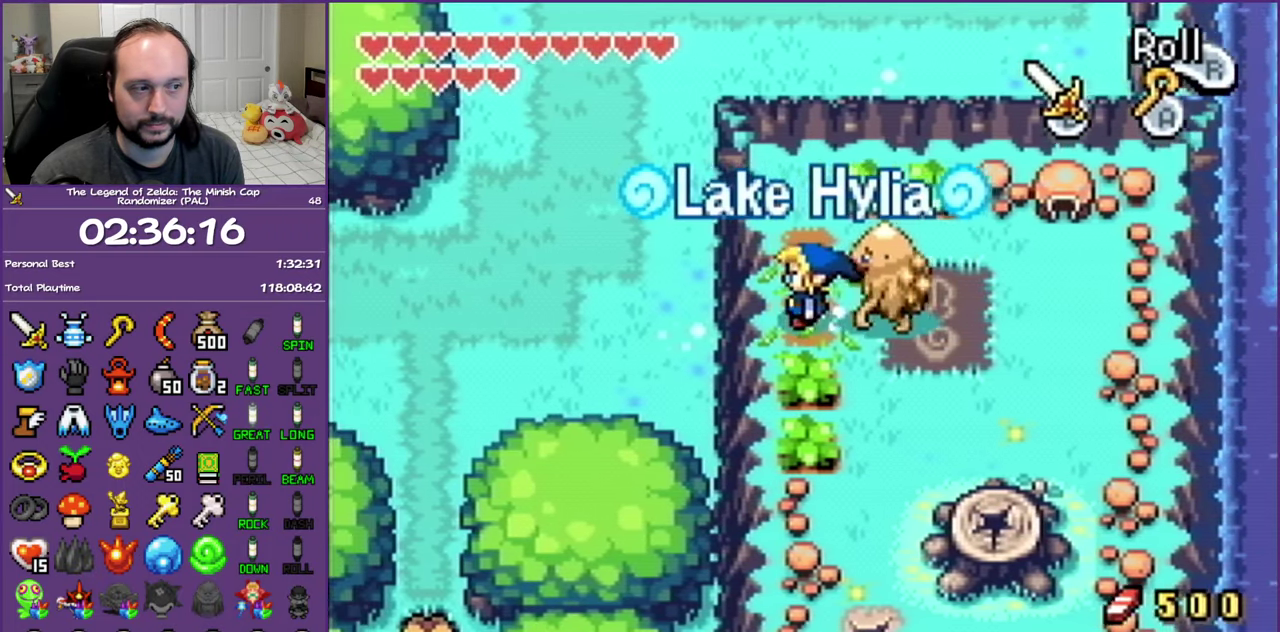
{"buttons": ["DPAD_LEFT"], "events": []}
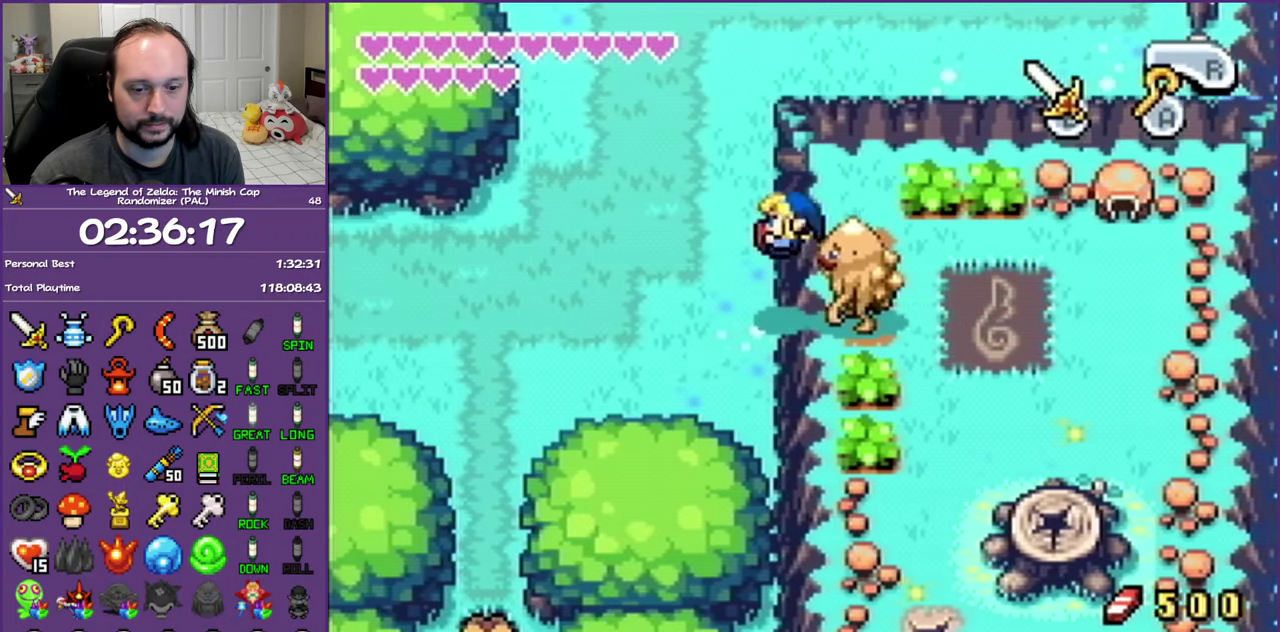
{"buttons": ["L1", "DPAD_LEFT"], "events": [[200, "L1", "down"]]}
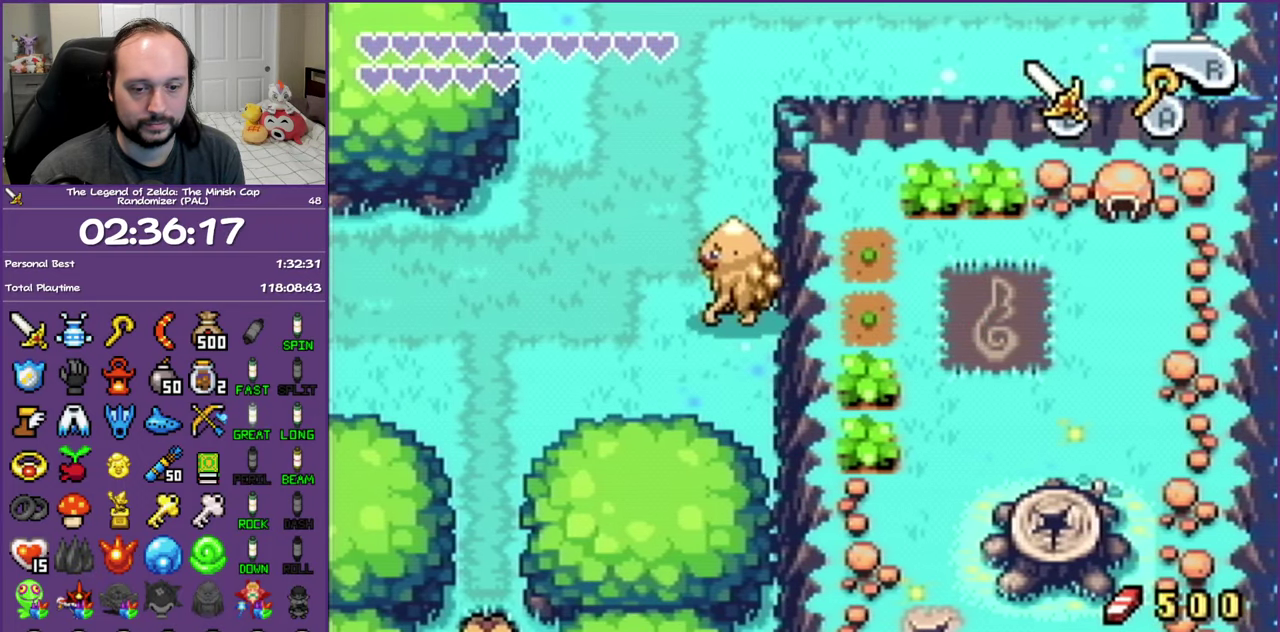
{"buttons": ["L1", "DPAD_LEFT"], "events": []}
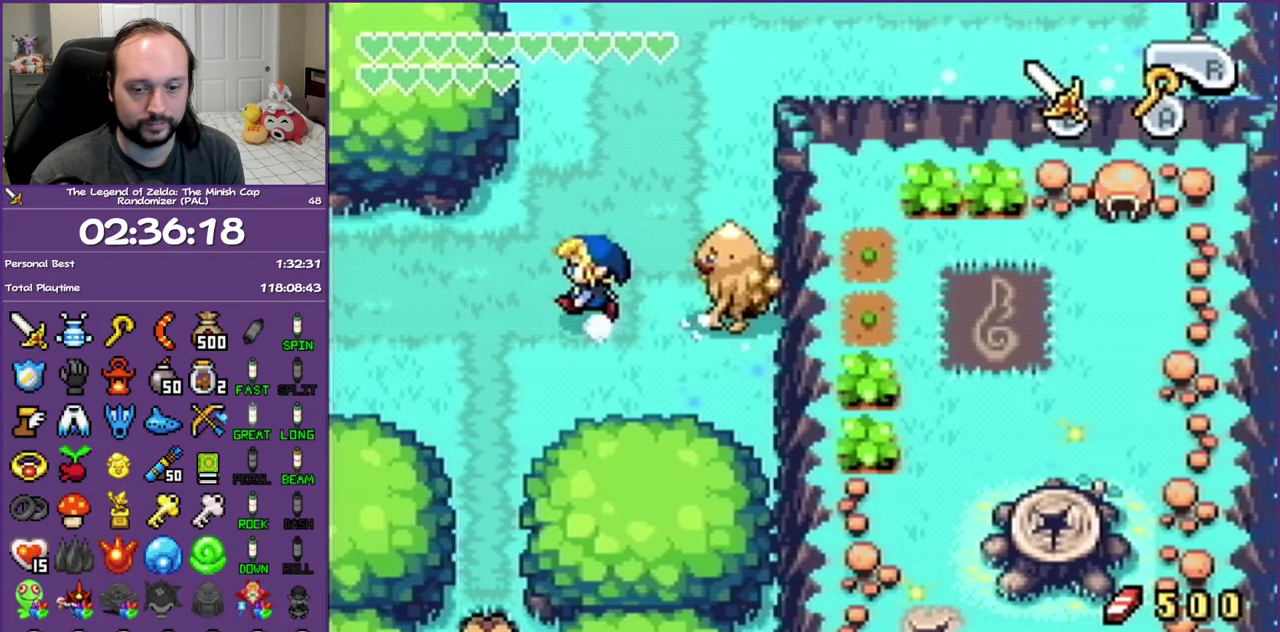
{"buttons": ["L1", "DPAD_LEFT"], "events": []}
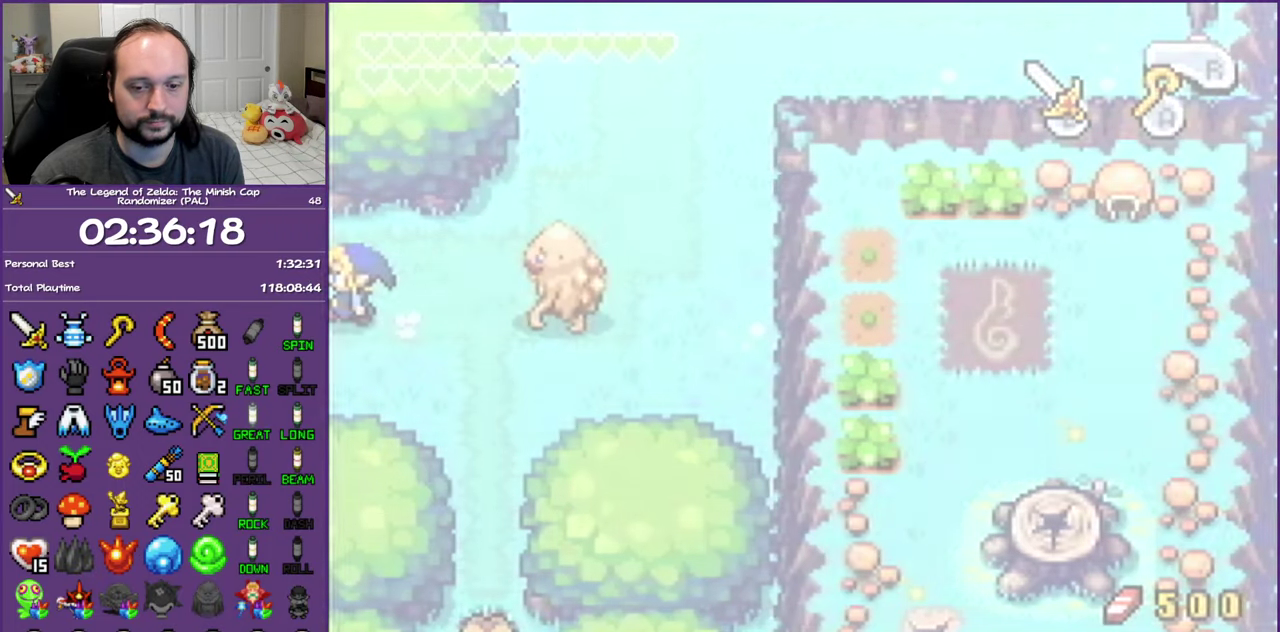
{"buttons": ["L1", "DPAD_LEFT"], "events": []}
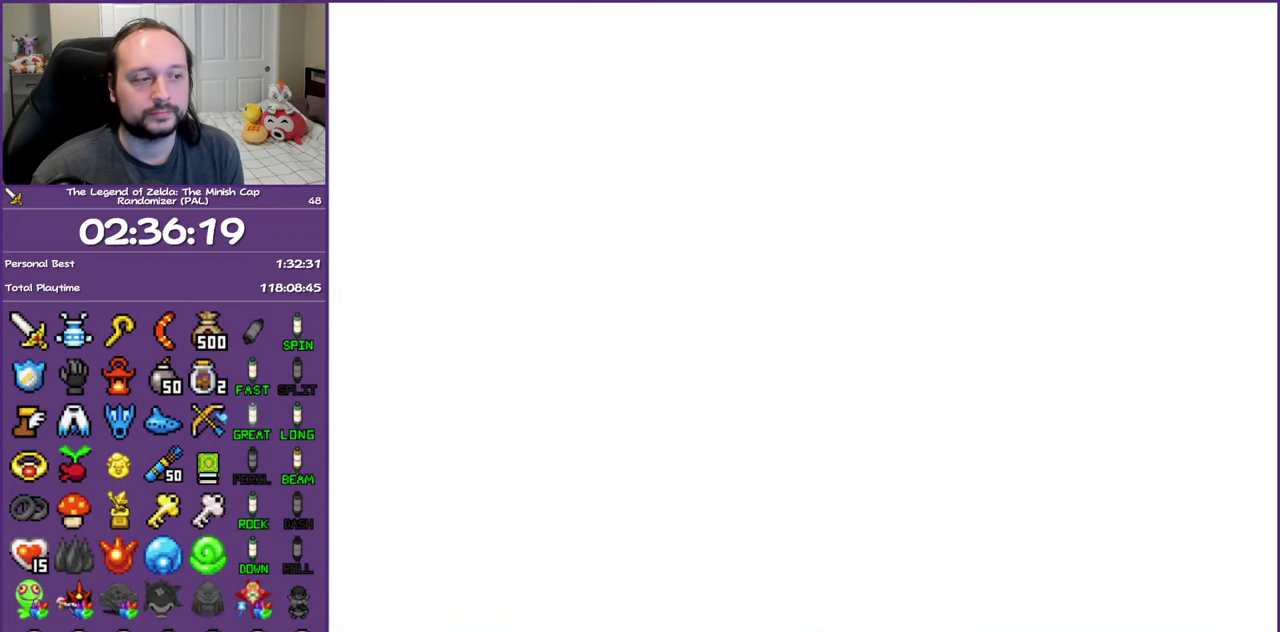
{"buttons": ["L1", "DPAD_LEFT"], "events": []}
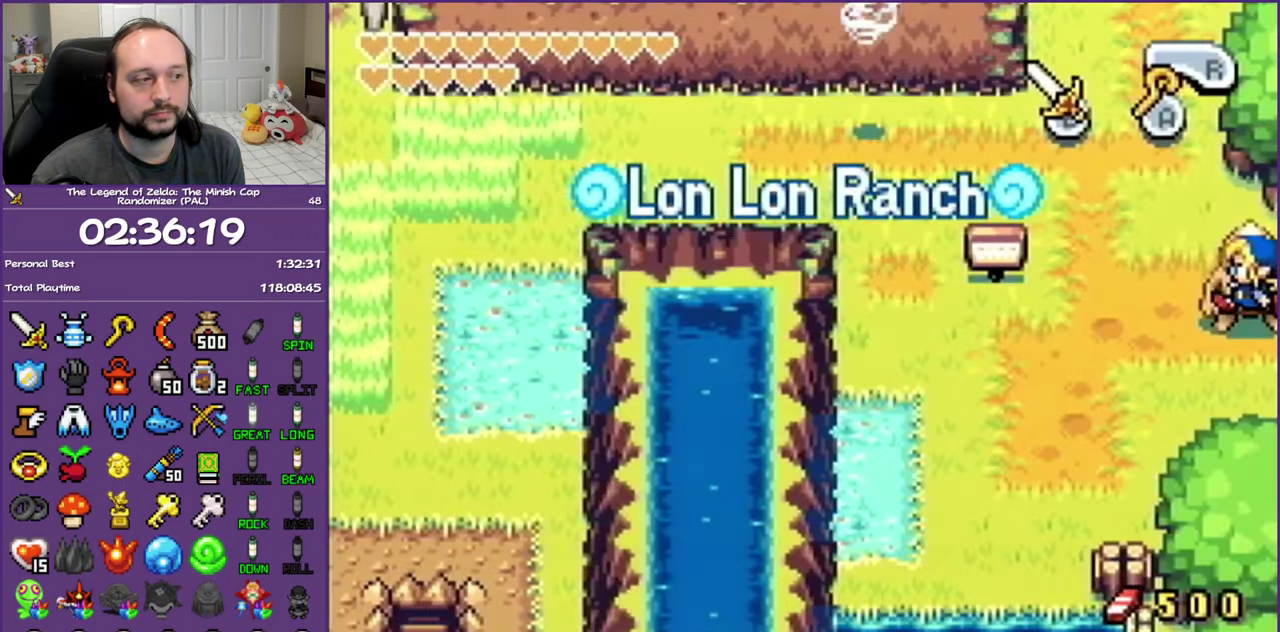
{"buttons": ["L1", "DPAD_UP", "DPAD_LEFT"], "events": [[17, "DPAD_UP", "down"]]}
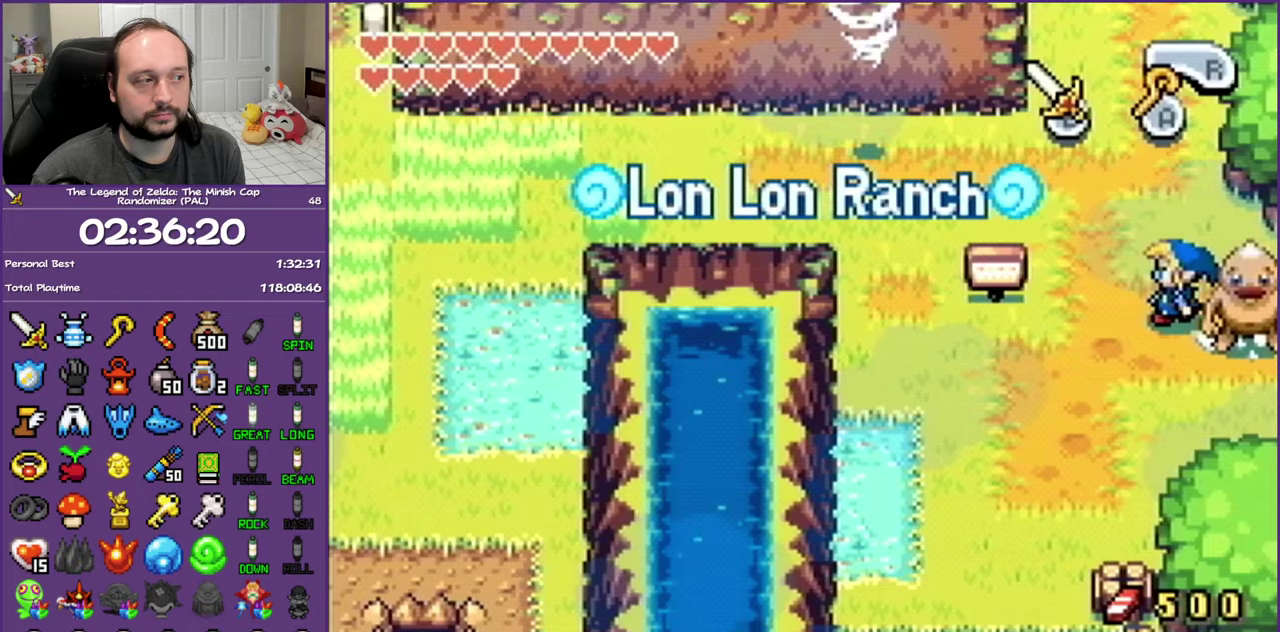
{"buttons": ["L1", "DPAD_UP", "DPAD_LEFT"], "events": []}
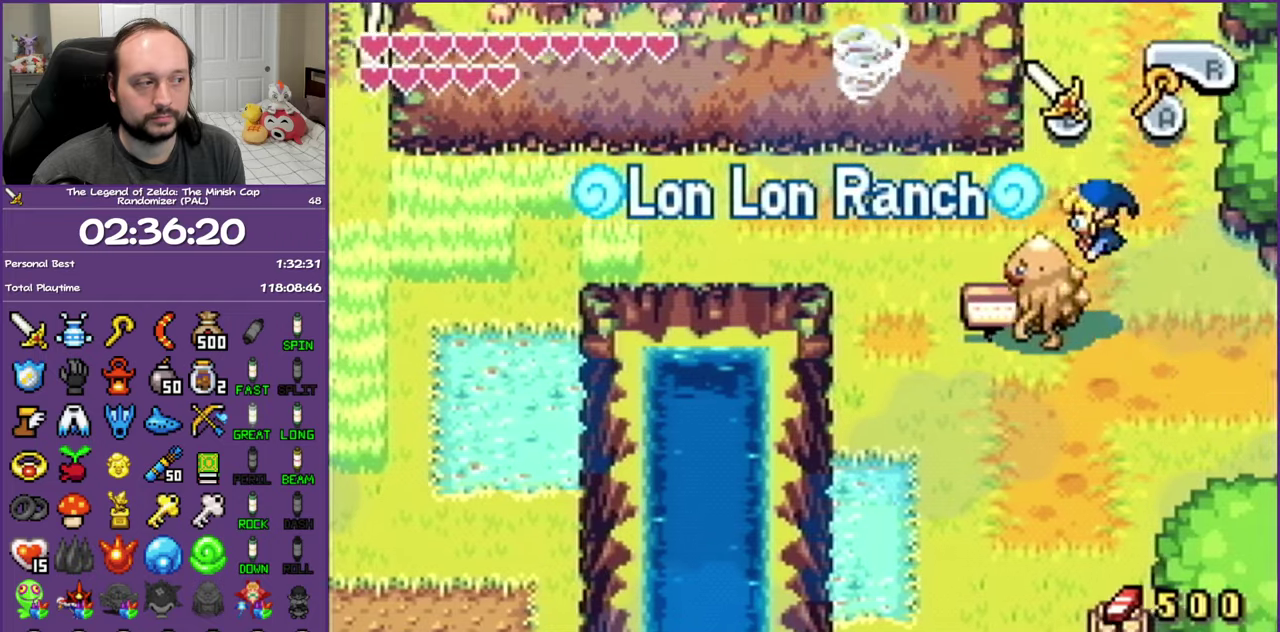
{"buttons": ["L1", "DPAD_UP", "DPAD_LEFT"], "events": [[50, "DPAD_UP", "up"], [183, "DPAD_UP", "down"]]}
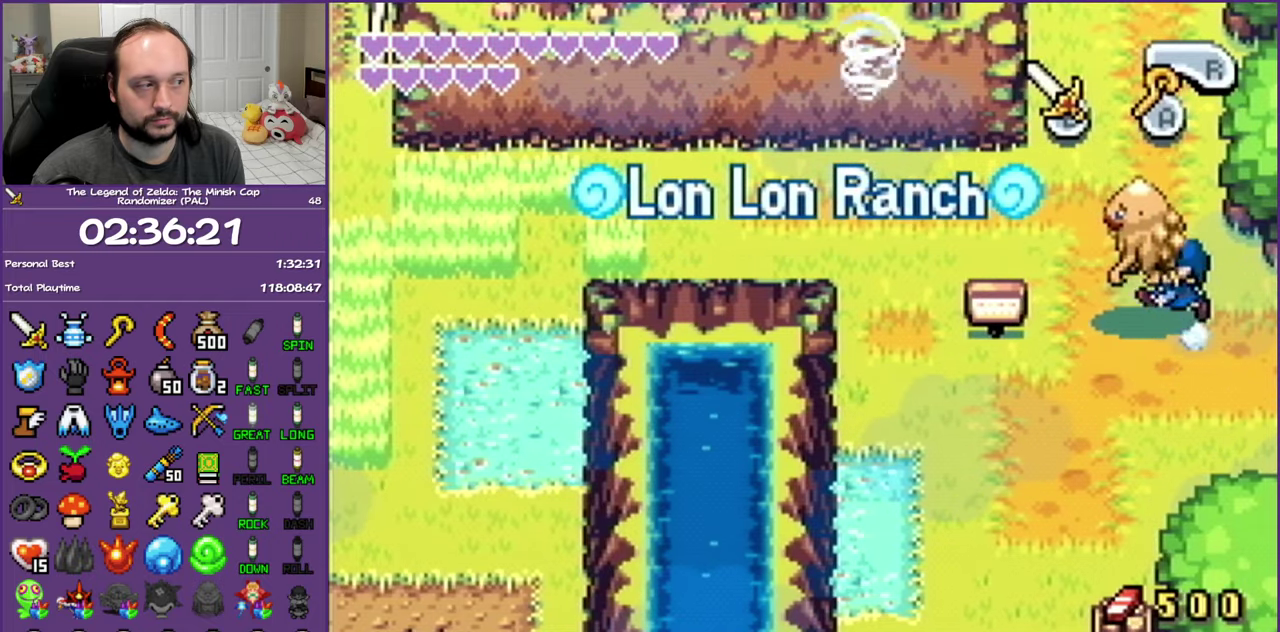
{"buttons": ["L1", "DPAD_LEFT"], "events": [[500, "DPAD_UP", "up"]]}
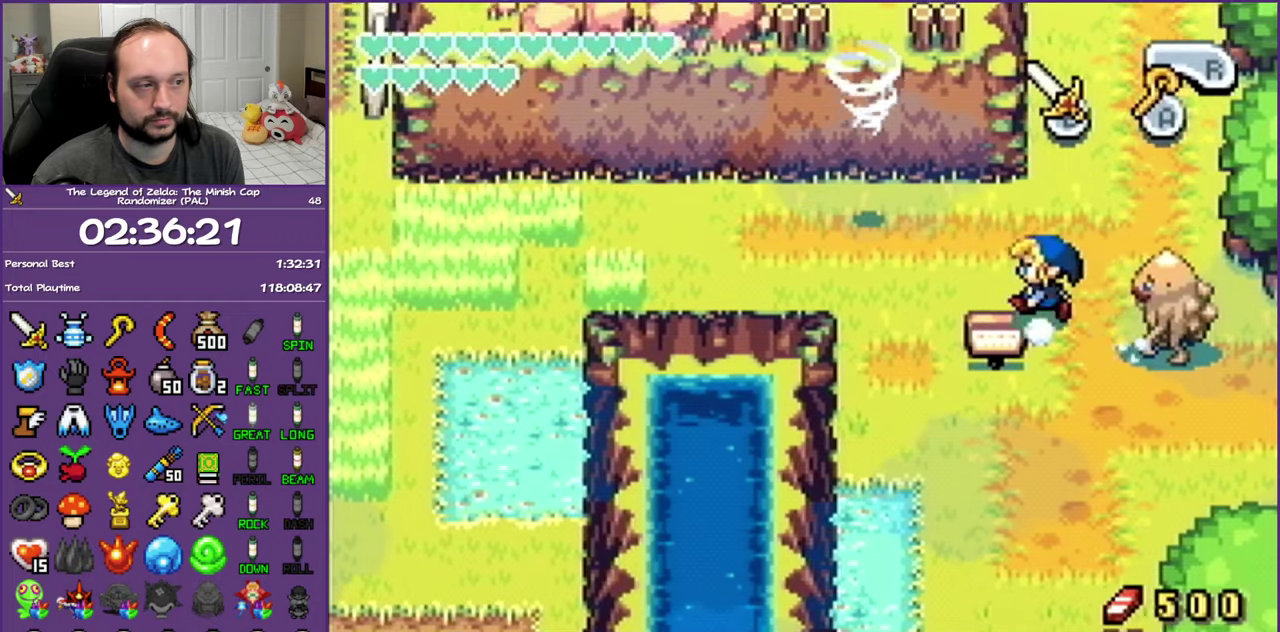
{"buttons": ["L1", "DPAD_LEFT"], "events": []}
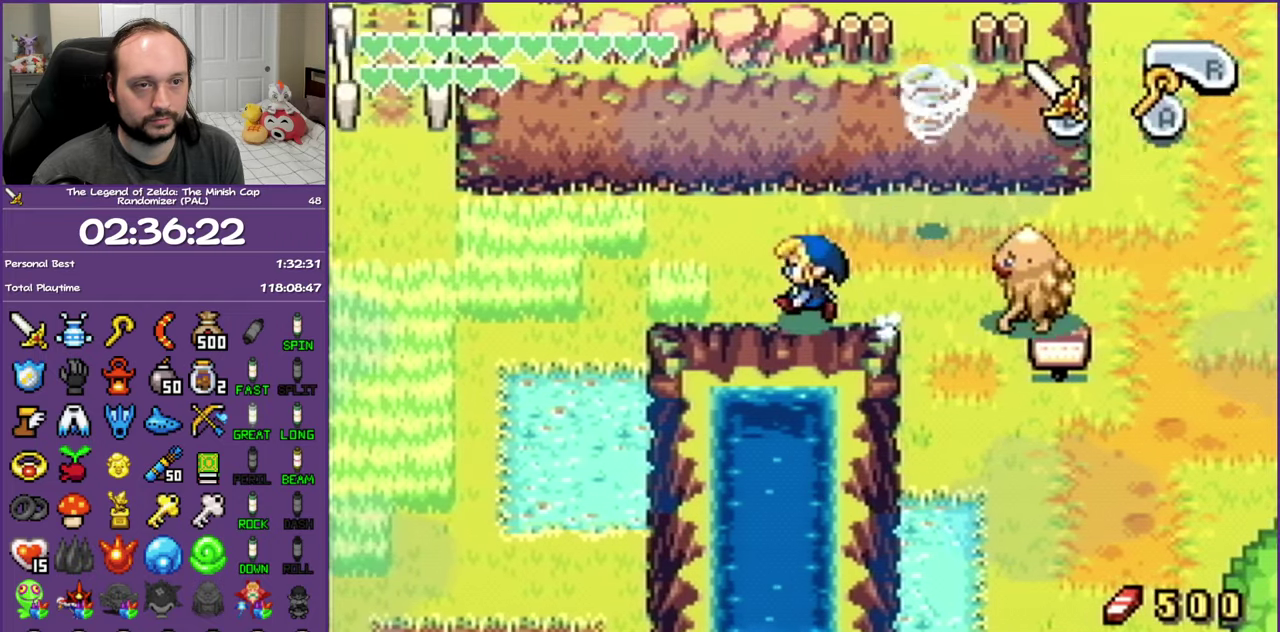
{"buttons": ["L1", "DPAD_LEFT"], "events": []}
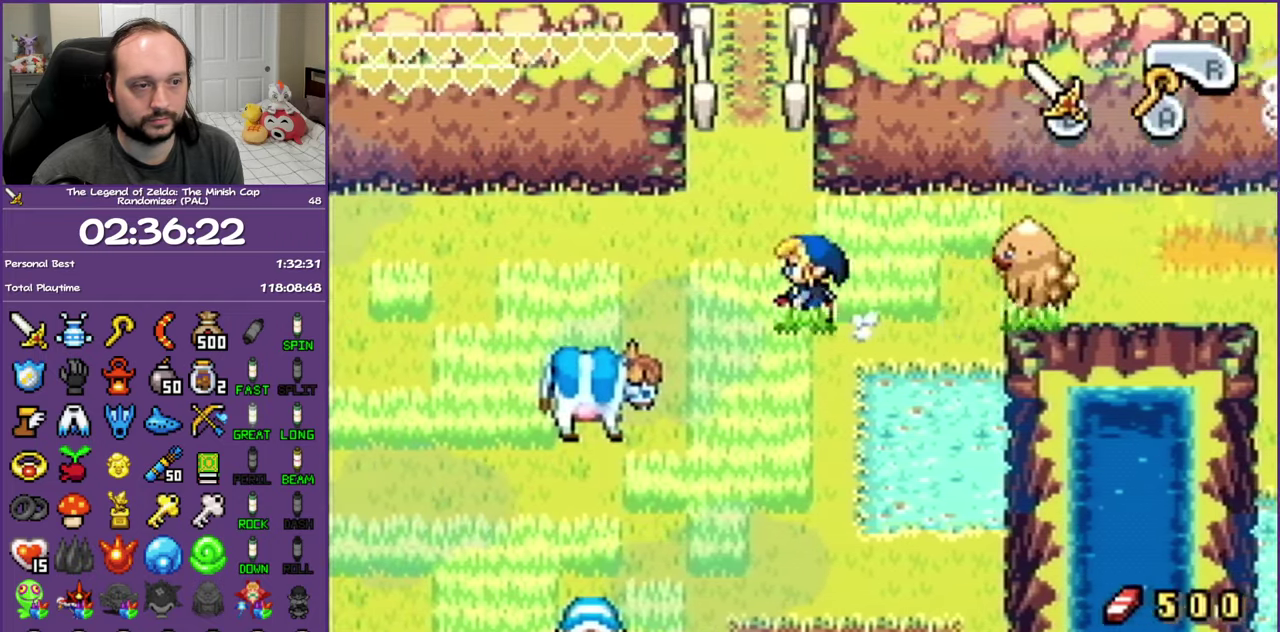
{"buttons": ["L1", "DPAD_LEFT"], "events": []}
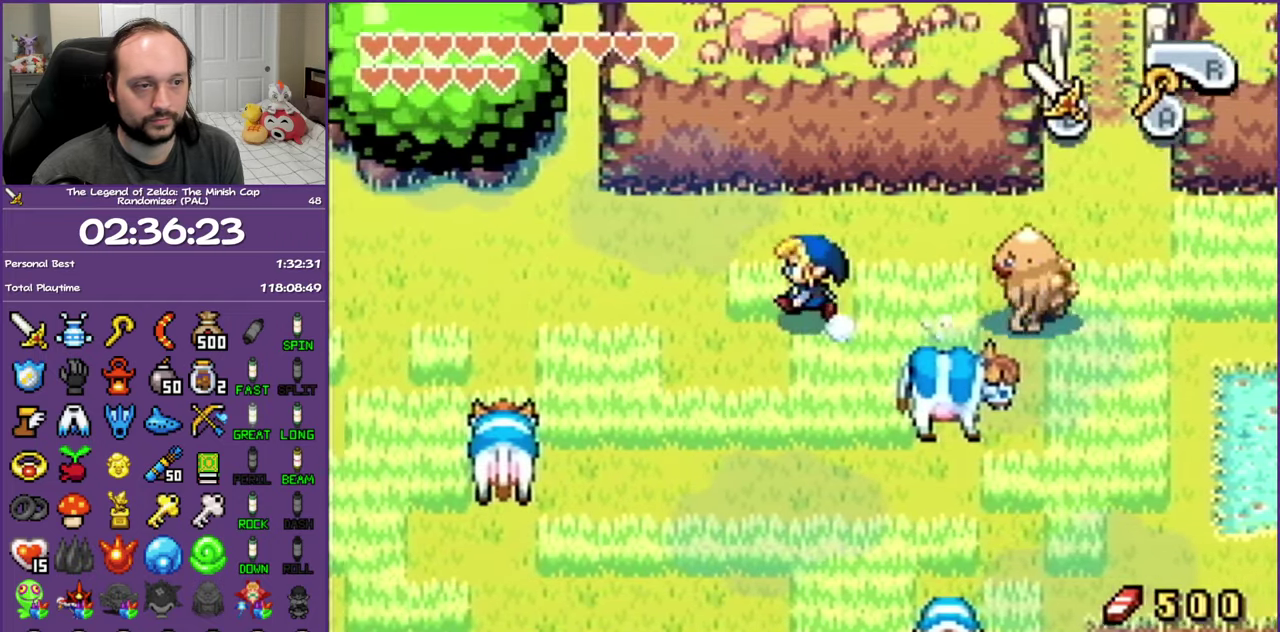
{"buttons": ["DPAD_UP"], "events": [[417, "L1", "up"], [467, "DPAD_UP", "down"], [500, "DPAD_LEFT", "up"]]}
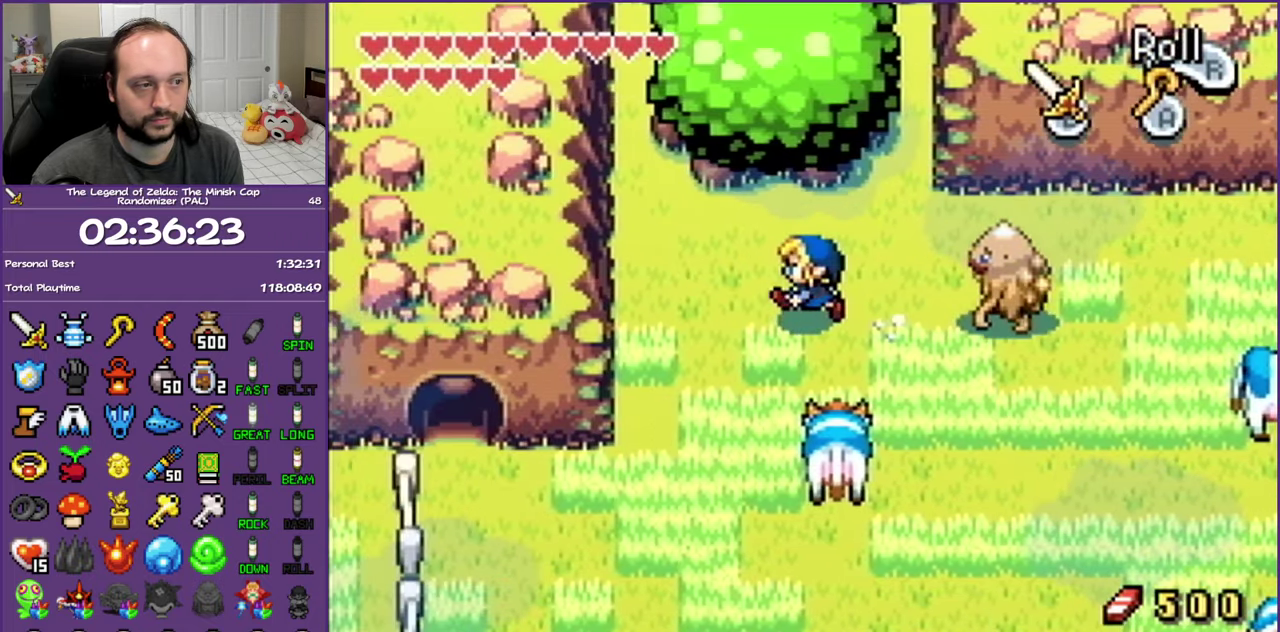
{"buttons": ["L1", "DPAD_UP"], "events": [[67, "L1", "down"]]}
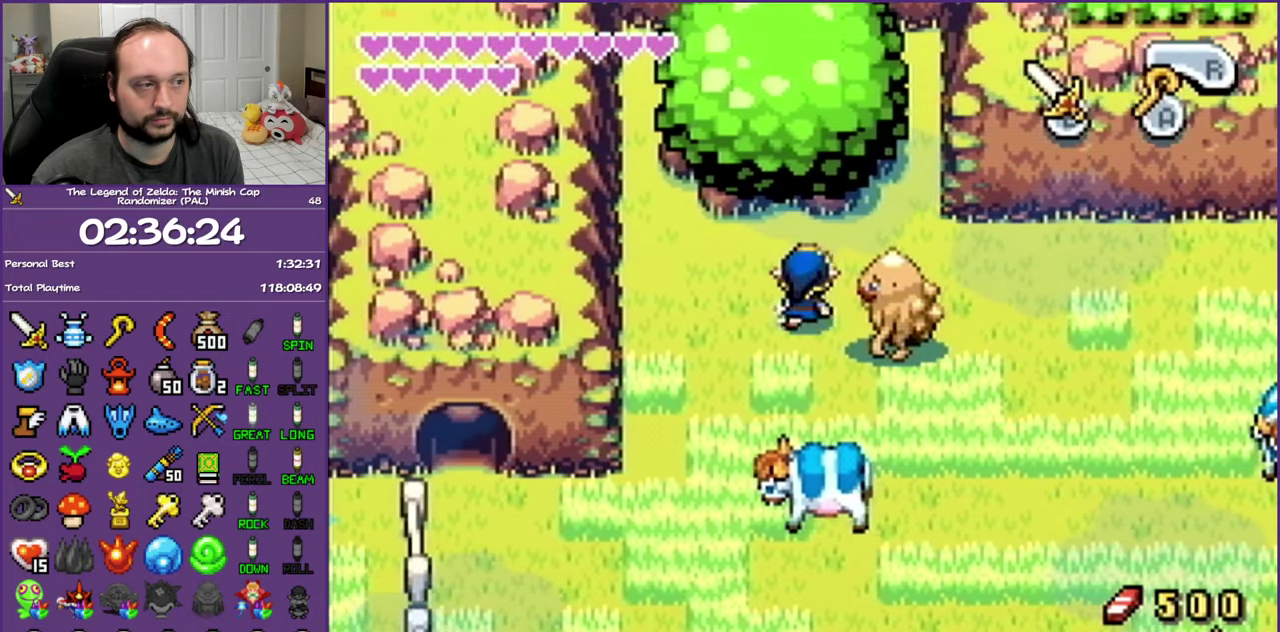
{"buttons": ["L1", "DPAD_UP"], "events": []}
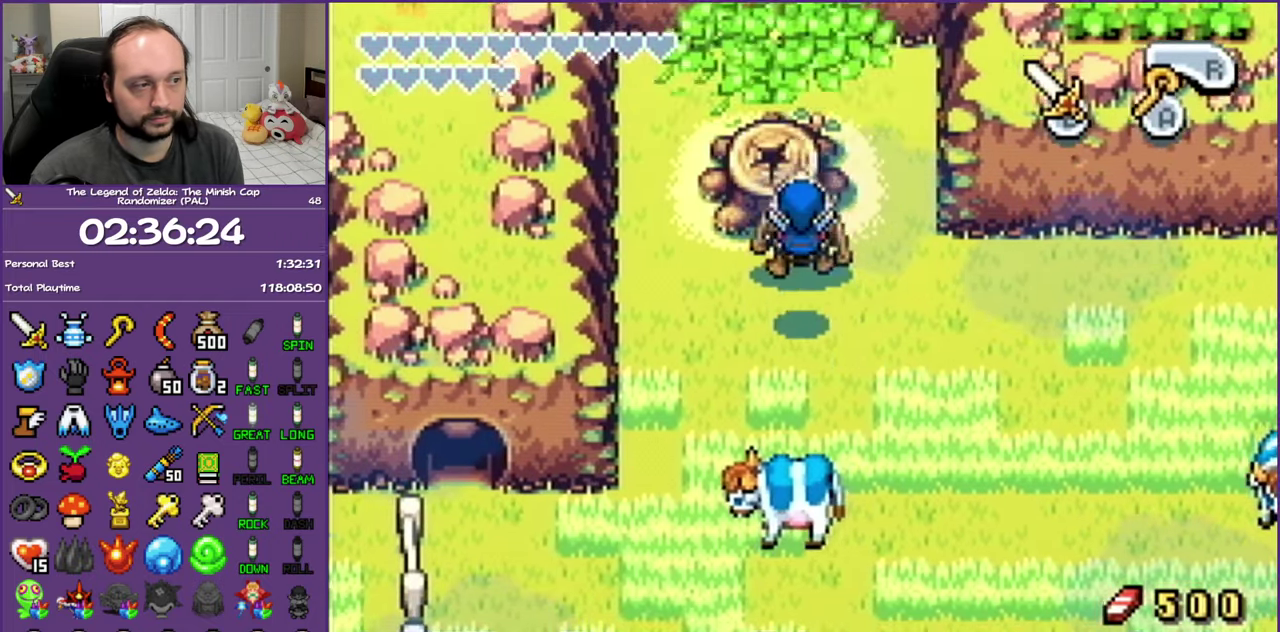
{"buttons": ["DPAD_UP"], "events": [[50, "L1", "up"]]}
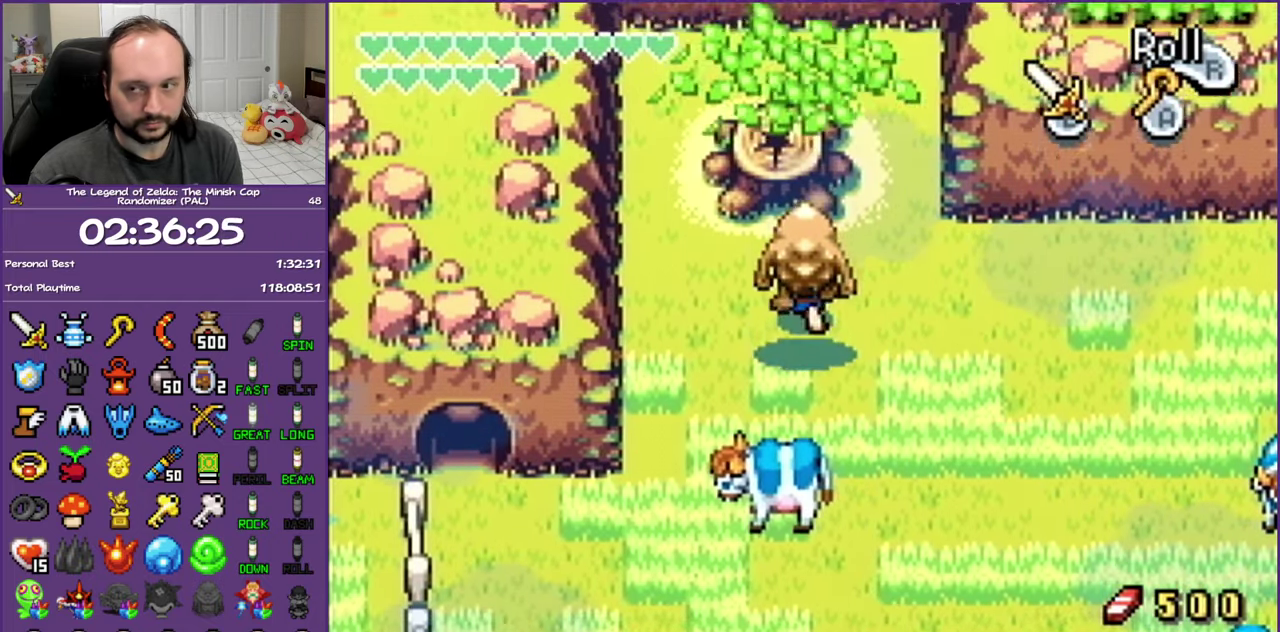
{"buttons": ["DPAD_UP"], "events": []}
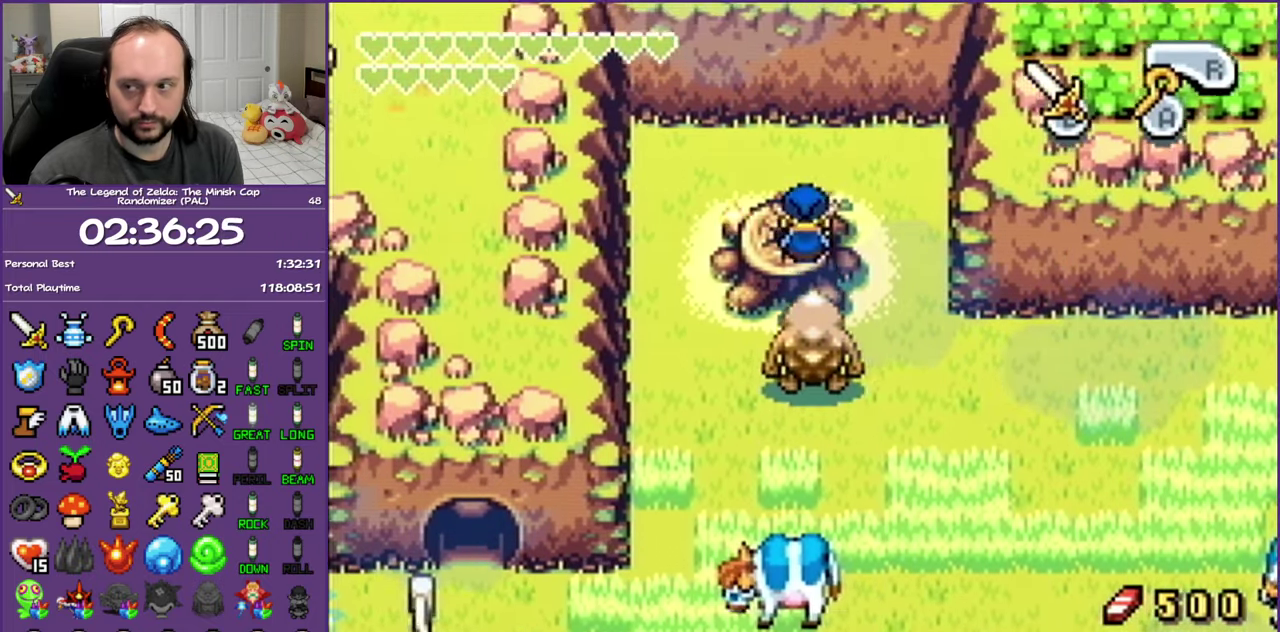
{"buttons": [], "events": [[200, "DPAD_UP", "up"], [333, "R1", "down"], [417, "R1", "up"]]}